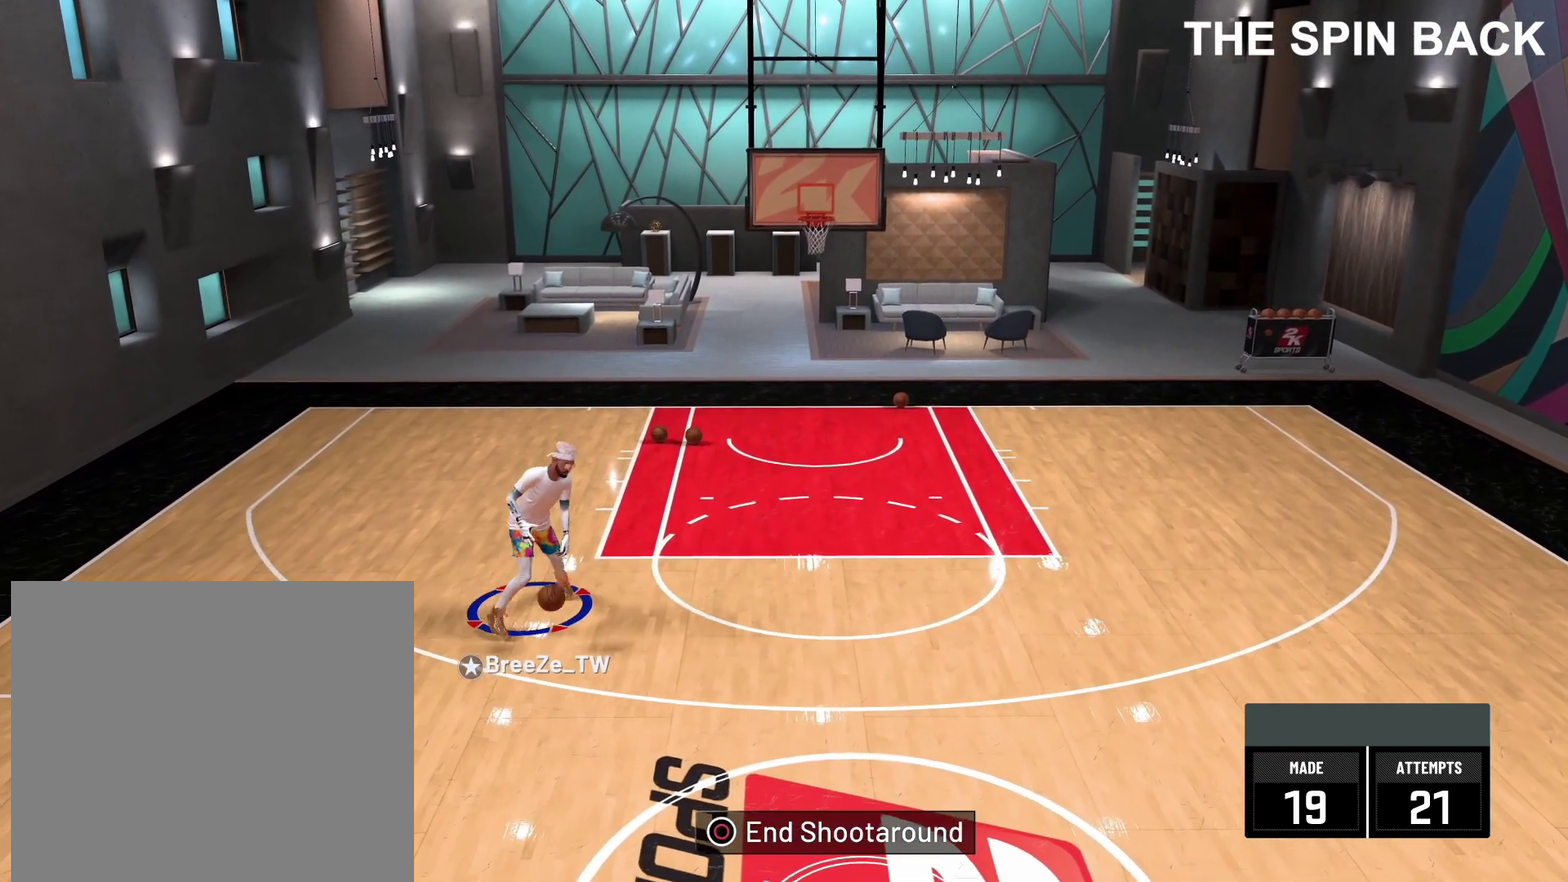
Gameplay with a controller (PlayStation layout); each line is a JSON object with the inputs held at the frame after it (dt_ms = milliseconds from this image to that frame). "events" lists button and stick changes between this image and that frame as [ms after this image, input, new state], when the widget could be followed in between.
{"dt_ms": 700, "buttons": [], "left_stick": "center", "right_stick": "center", "events": [[150, "SQUARE", "down"], [683, "SQUARE", "up"]]}
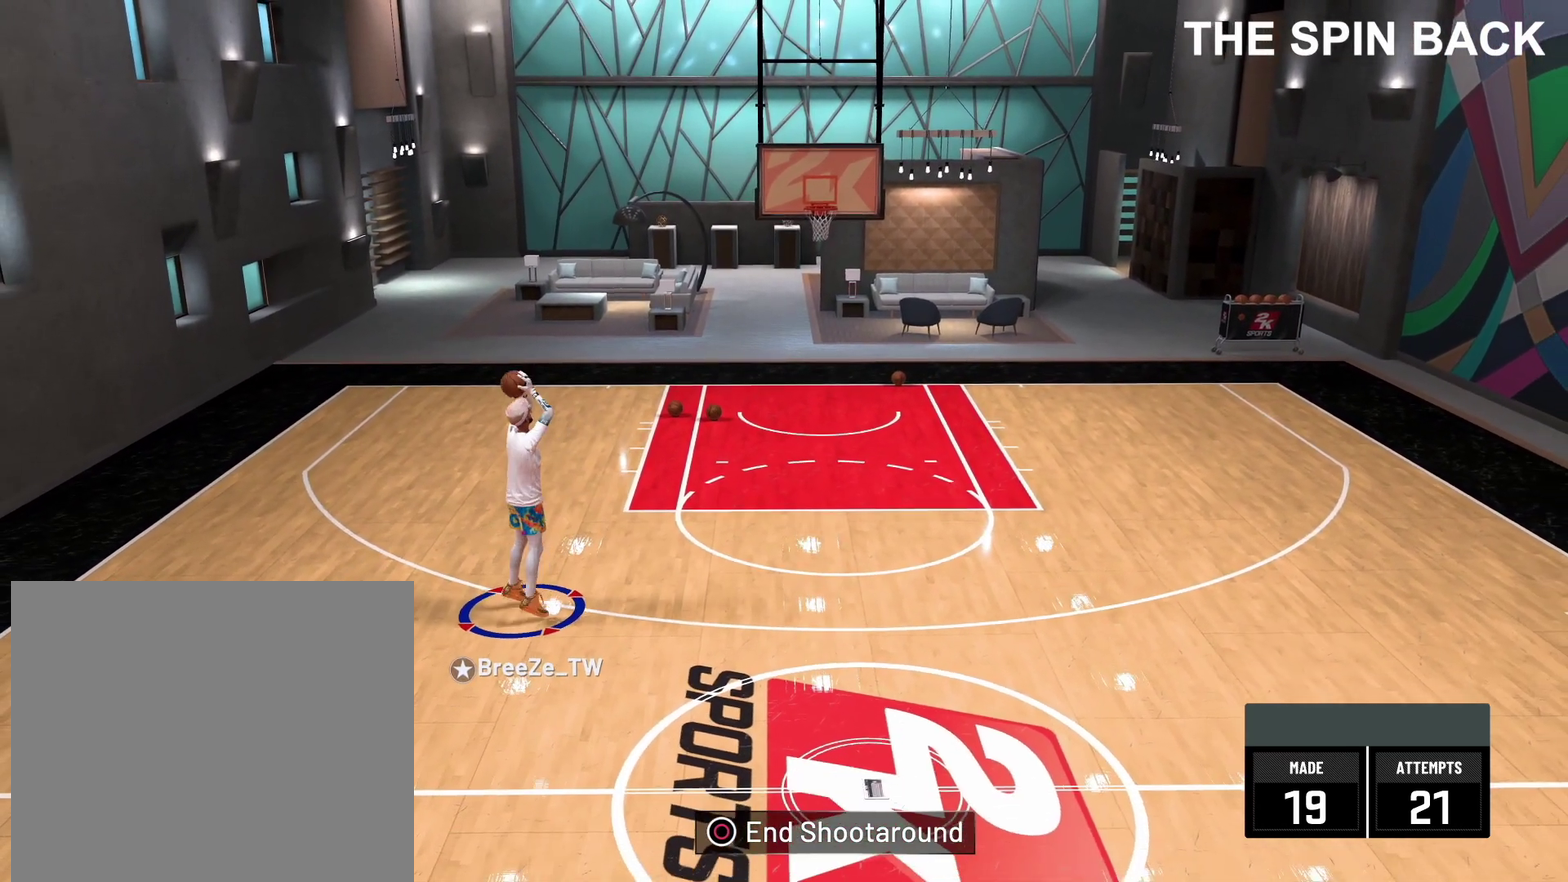
{"dt_ms": 300, "buttons": [], "left_stick": "center", "right_stick": "center", "events": []}
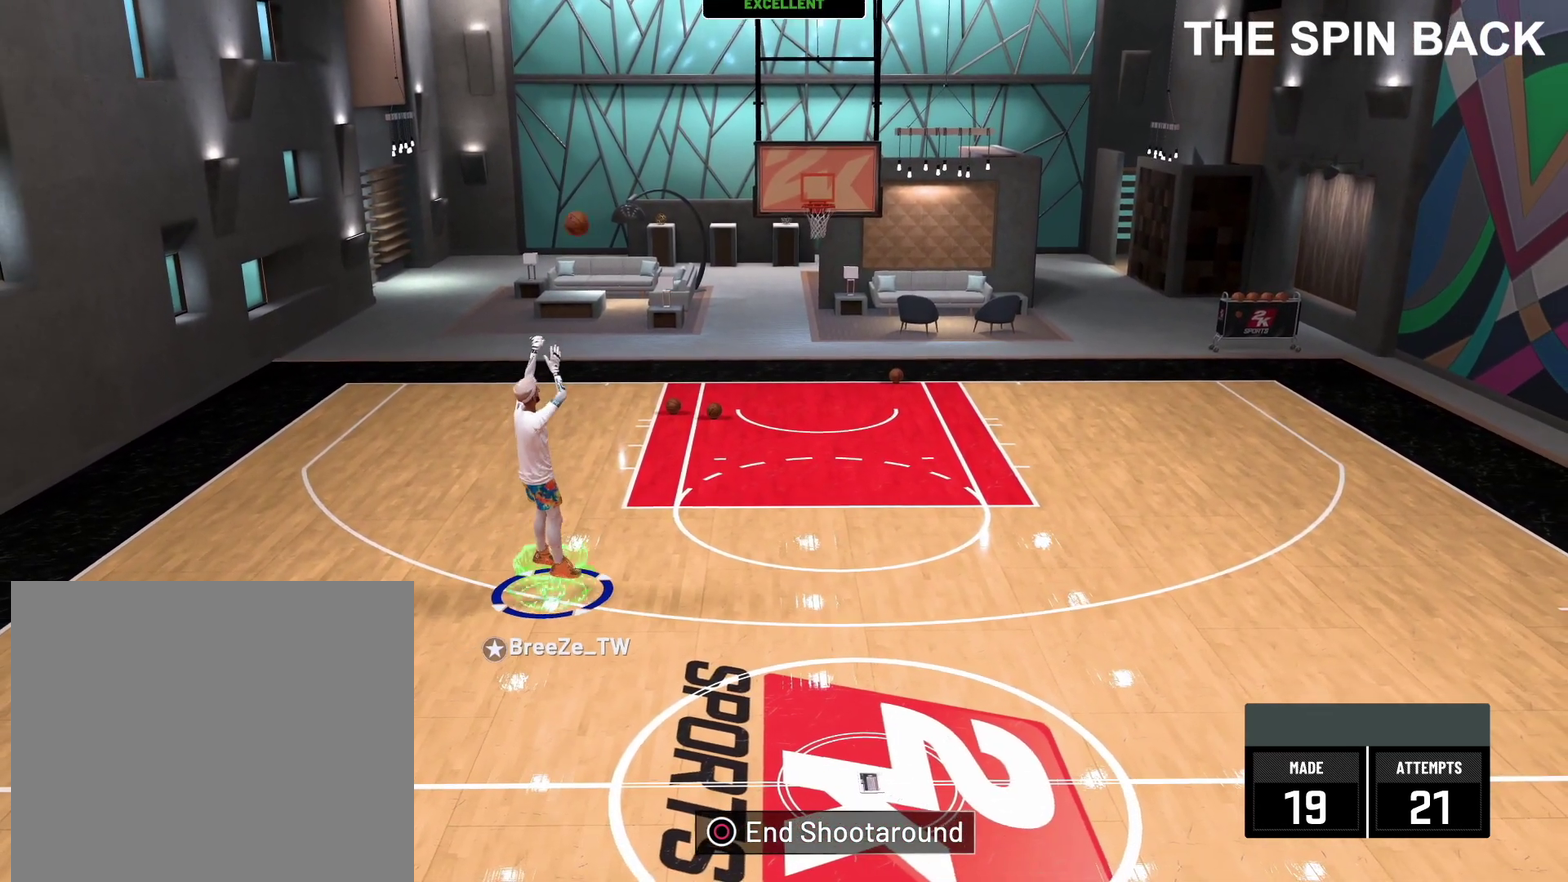
{"dt_ms": 700, "buttons": ["R2"], "left_stick": "up", "right_stick": "center", "events": [[550, "left_stick", "up"], [700, "R2", "down"]]}
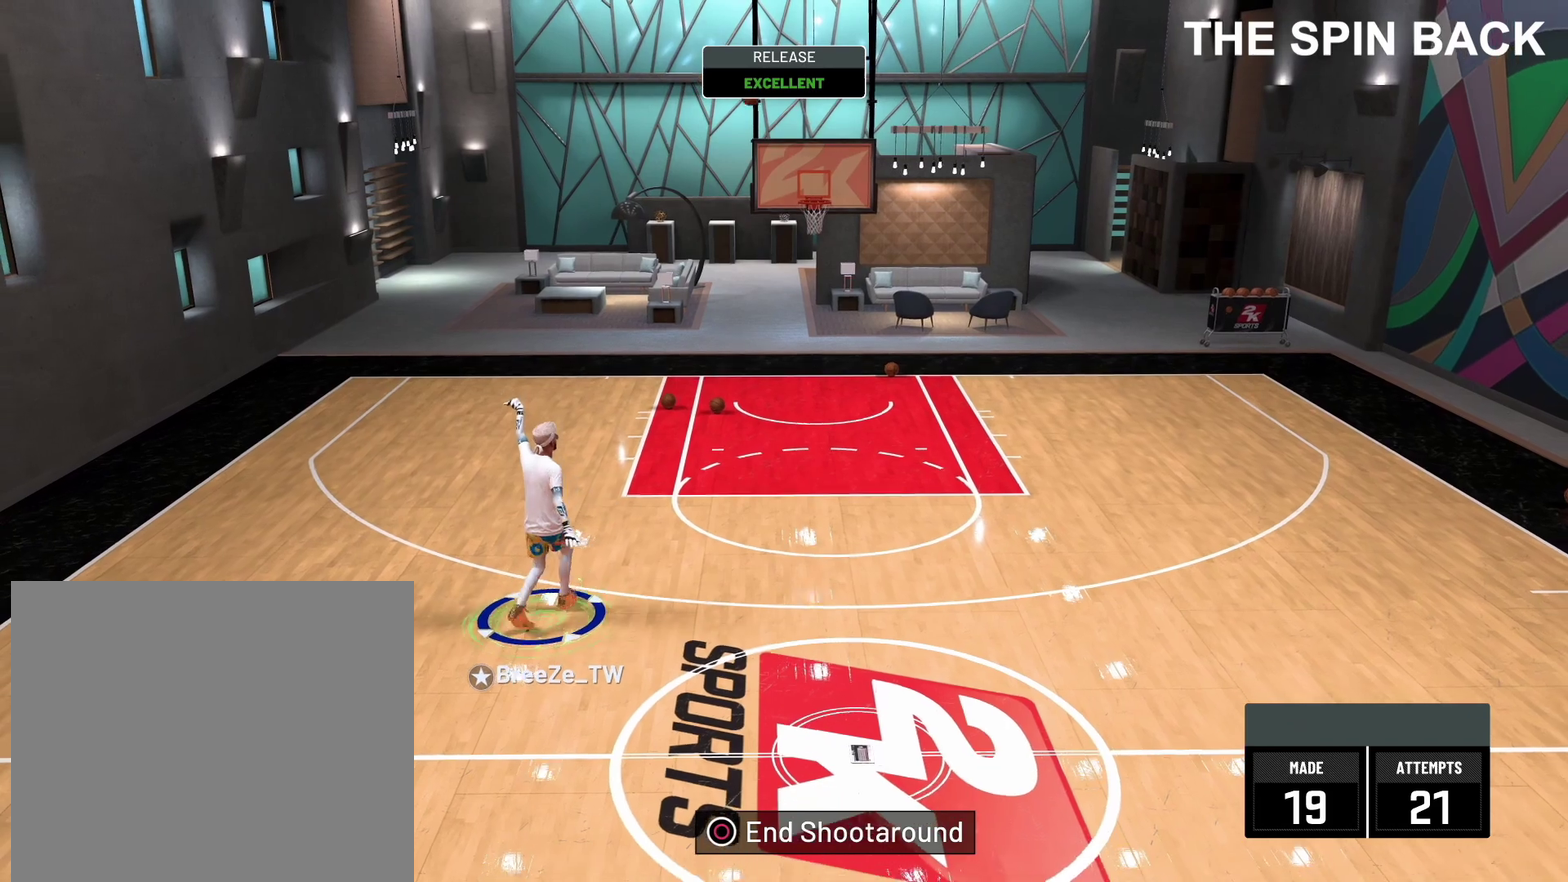
{"dt_ms": 300, "buttons": ["R2"], "left_stick": "up", "right_stick": "center", "events": []}
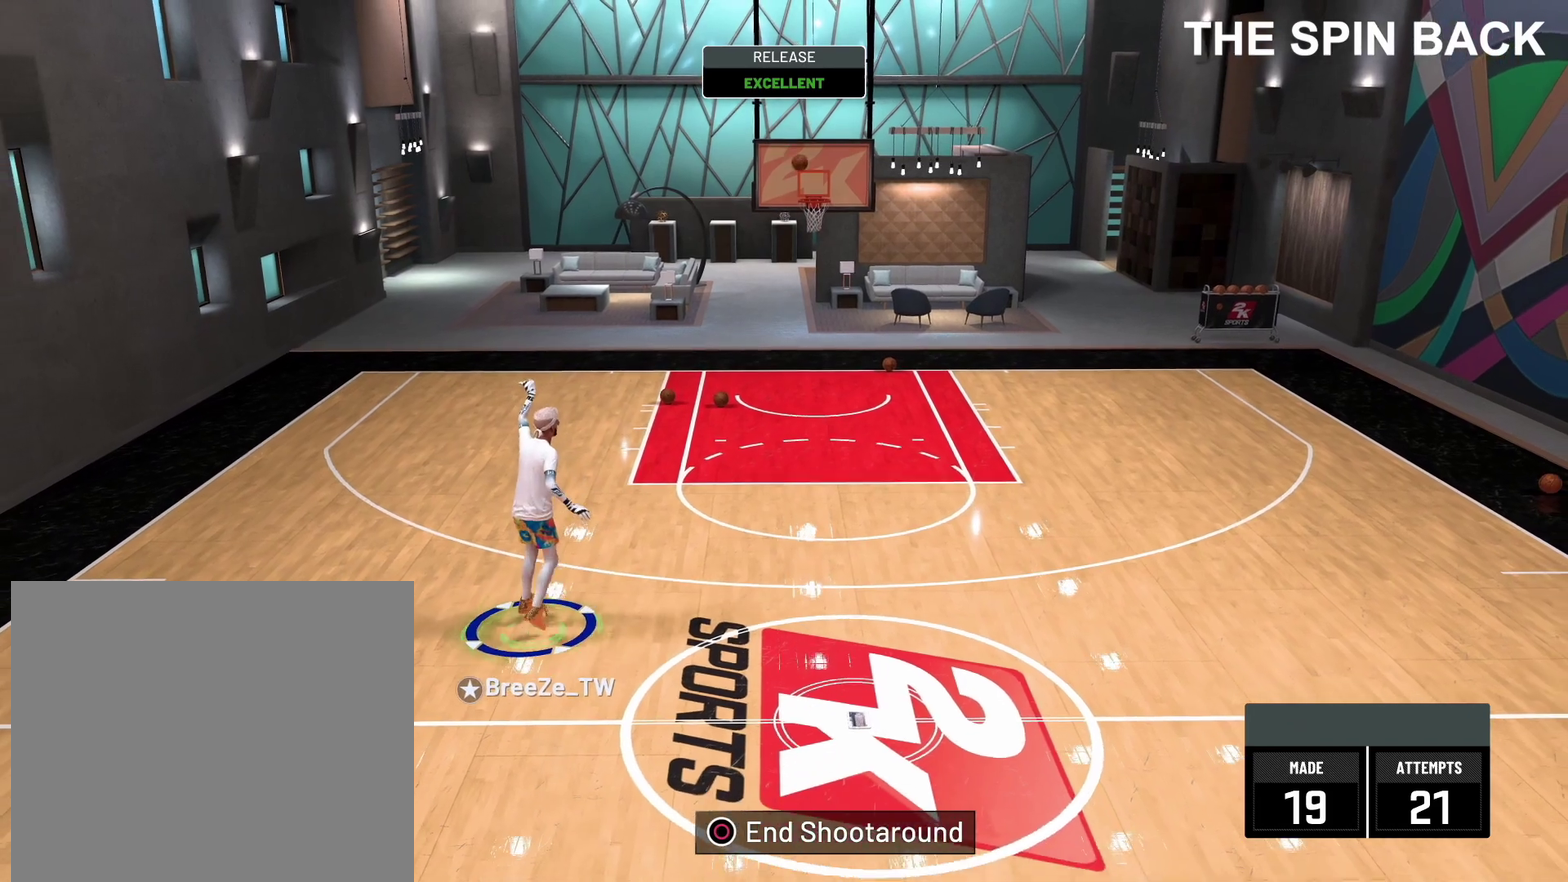
{"dt_ms": 500, "buttons": ["R2"], "left_stick": "up", "right_stick": "center", "events": []}
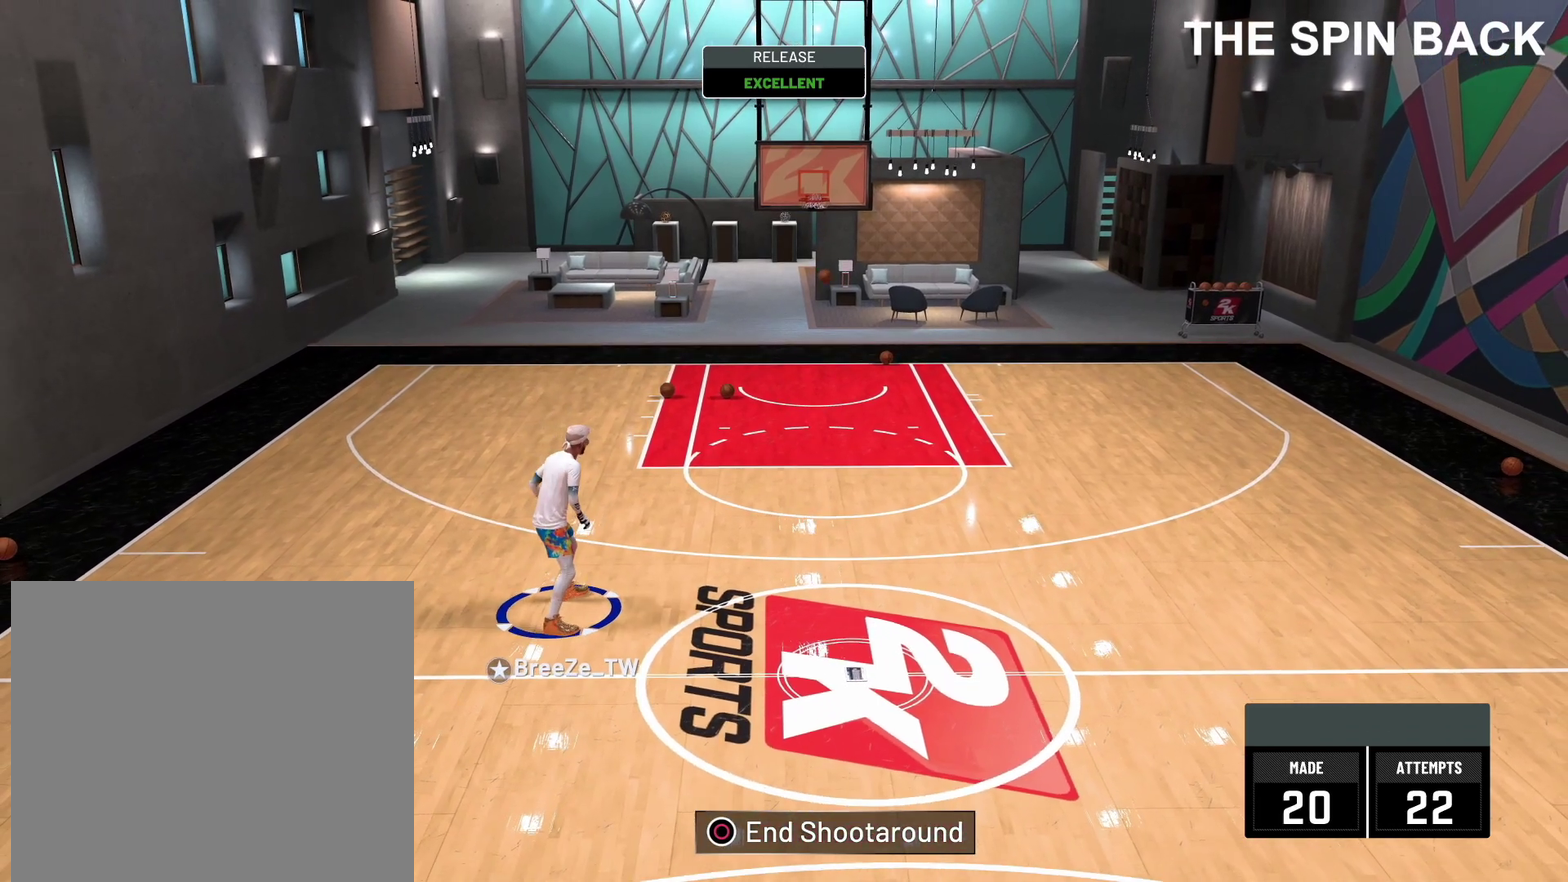
{"dt_ms": 500, "buttons": ["R2"], "left_stick": "up-right", "right_stick": "center", "events": [[217, "left_stick", "up-right"]]}
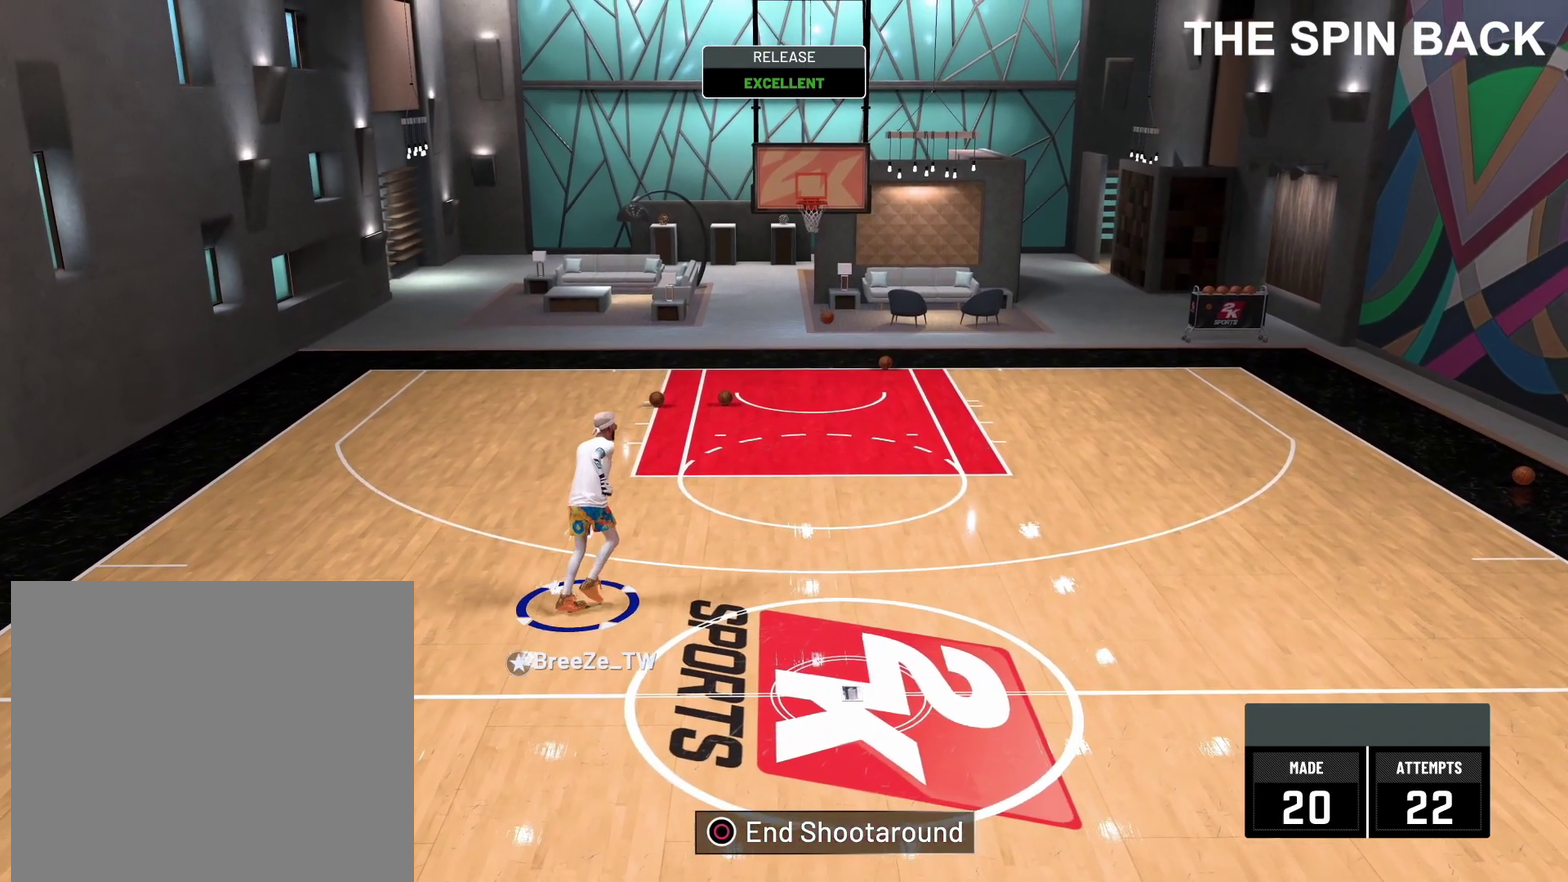
{"dt_ms": 400, "buttons": ["R2"], "left_stick": "up-right", "right_stick": "center", "events": []}
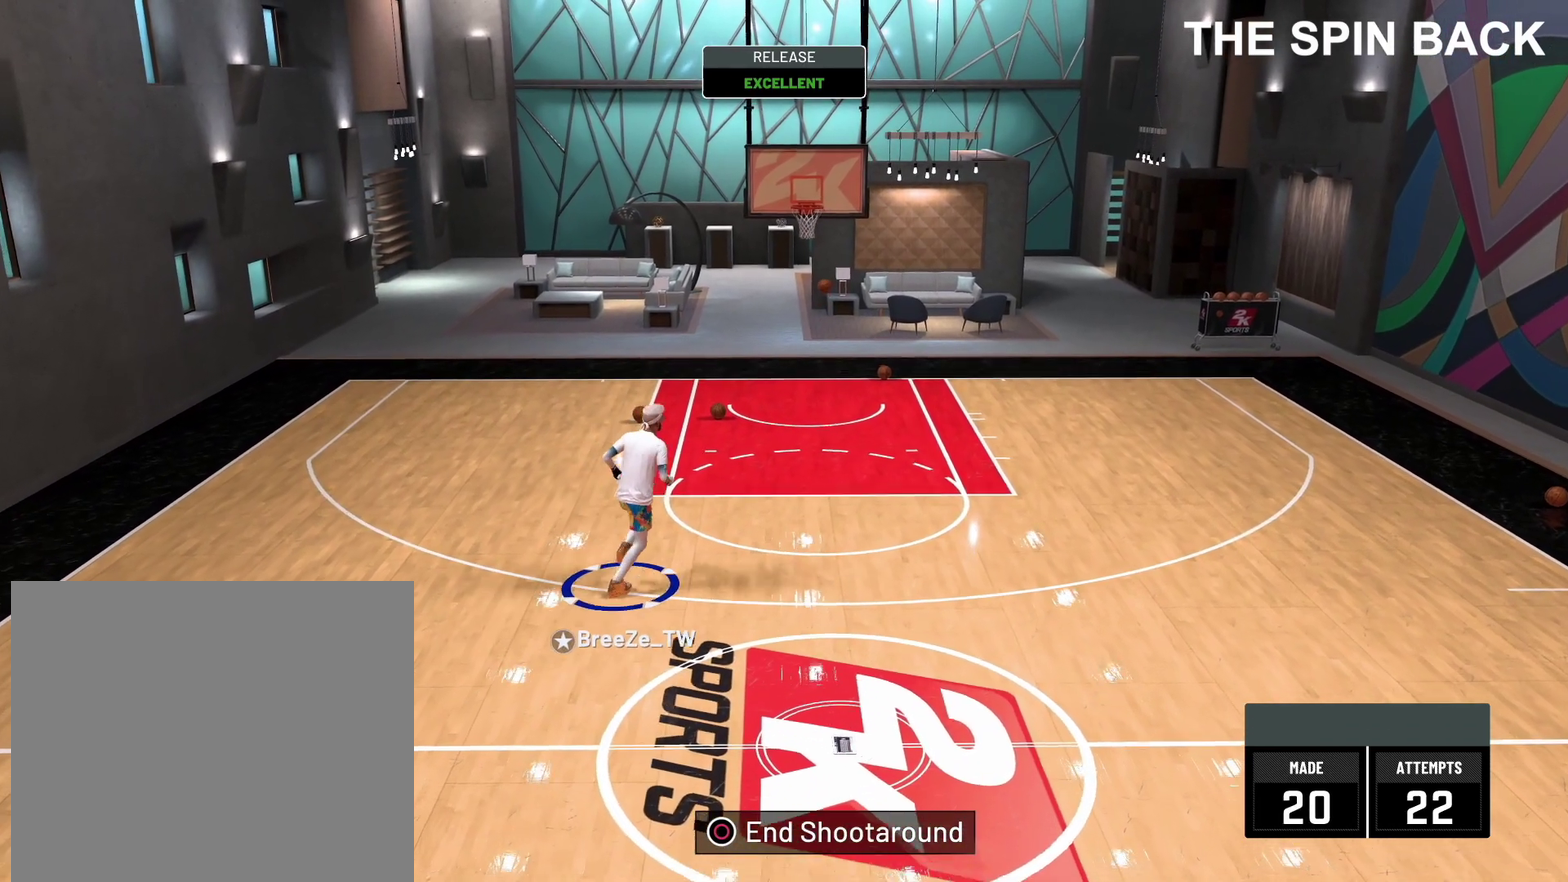
{"dt_ms": 700, "buttons": ["R2"], "left_stick": "up", "right_stick": "center", "events": [[167, "left_stick", "up"]]}
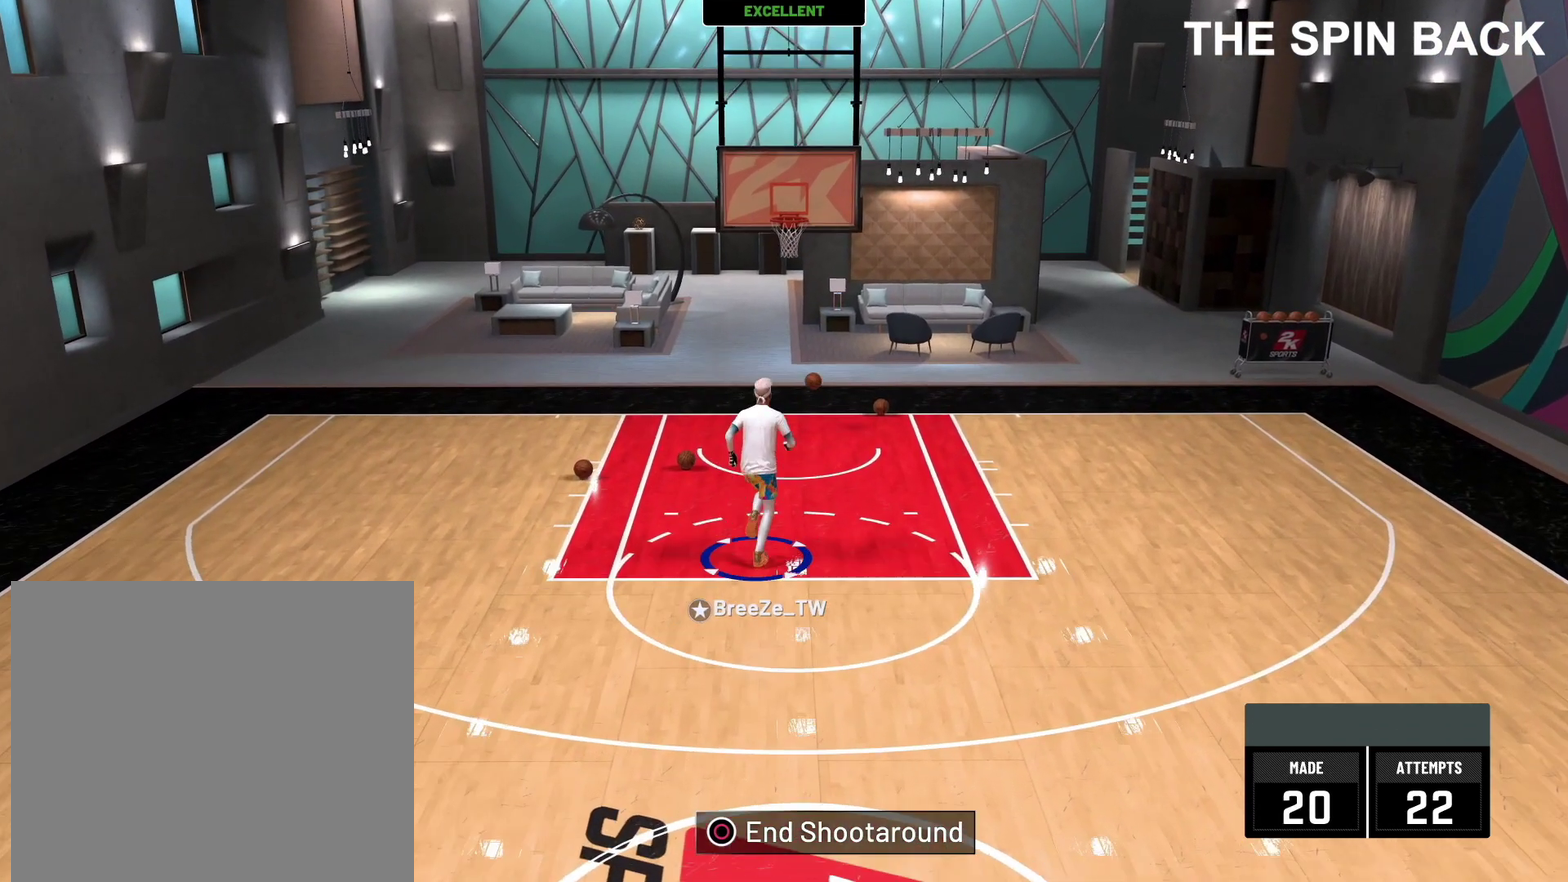
{"dt_ms": 400, "buttons": ["R2"], "left_stick": "up", "right_stick": "center", "events": []}
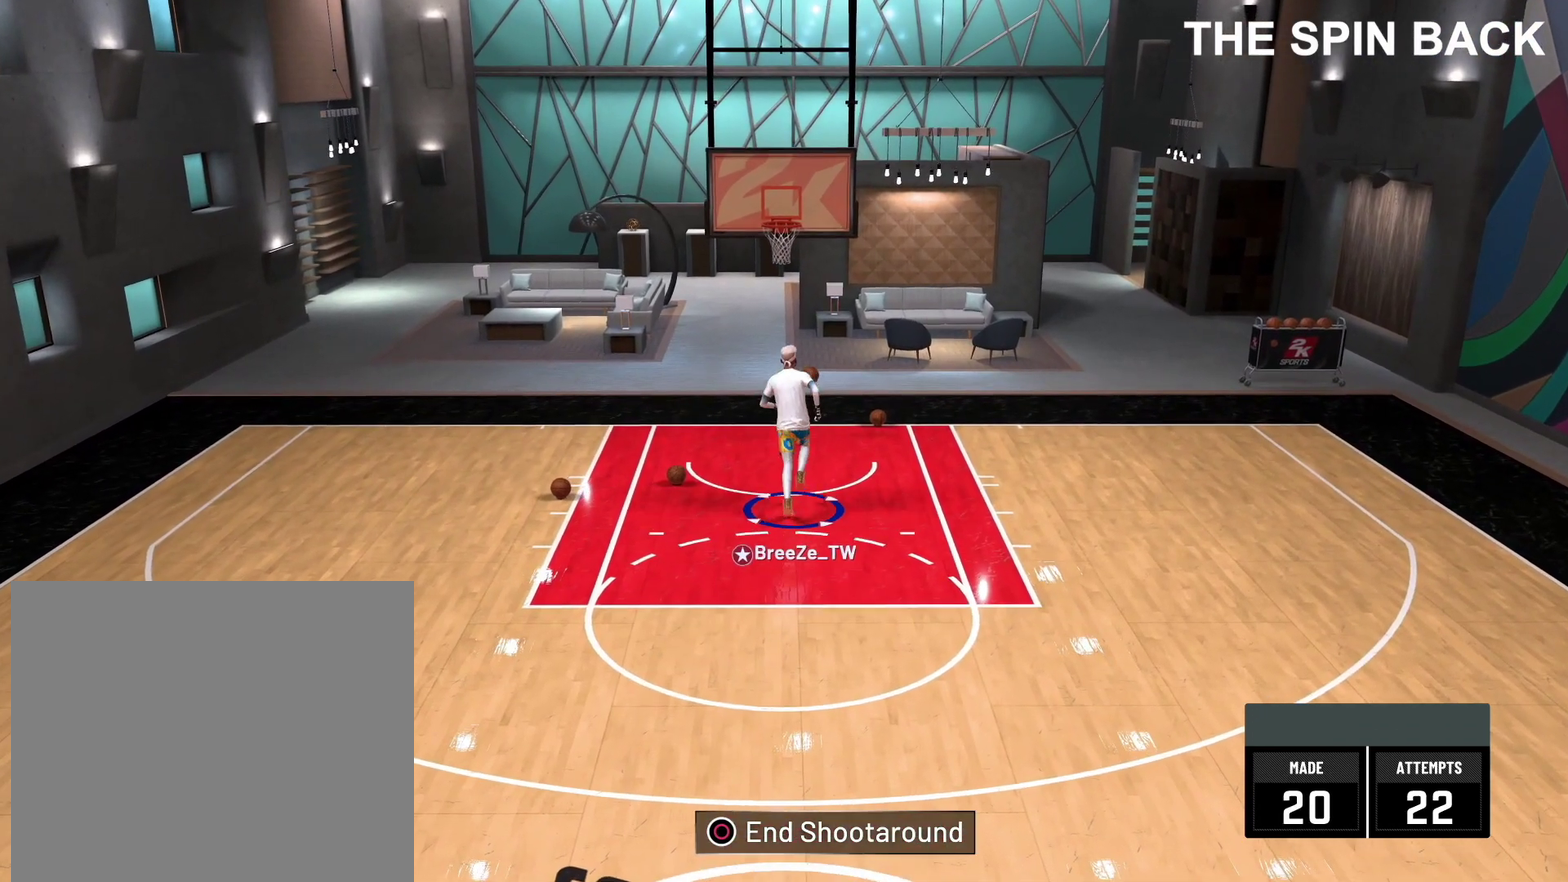
{"dt_ms": 300, "buttons": [], "left_stick": "up-right", "right_stick": "center", "events": [[83, "R2", "up"], [233, "left_stick", "up-right"]]}
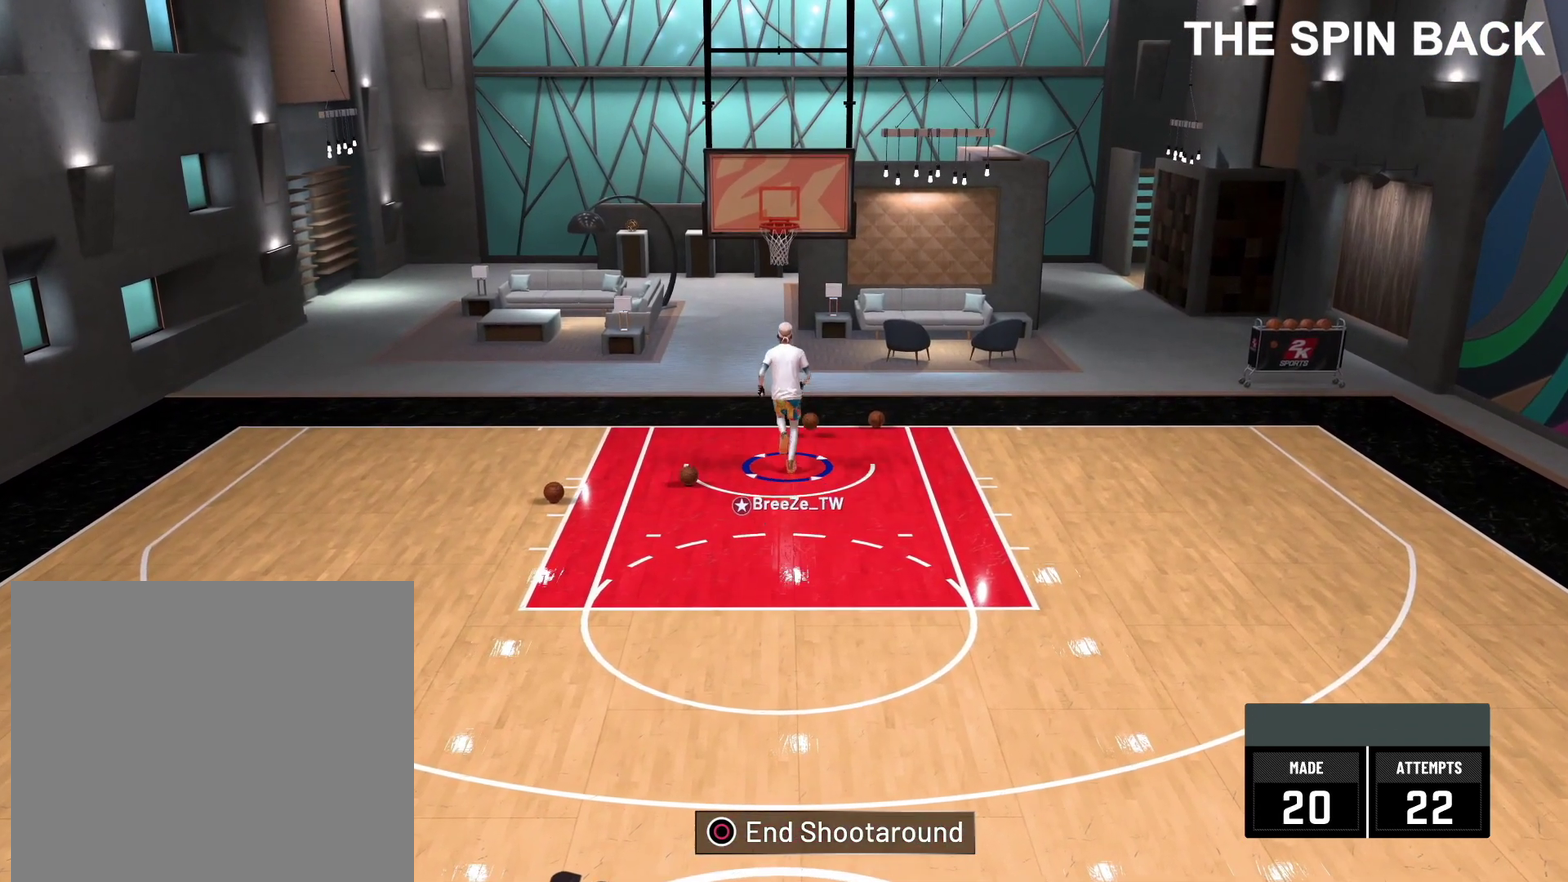
{"dt_ms": 700, "buttons": ["R2"], "left_stick": "down", "right_stick": "center", "events": [[17, "left_stick", "right"], [50, "R2", "down"], [100, "left_stick", "down-right"], [383, "left_stick", "down"]]}
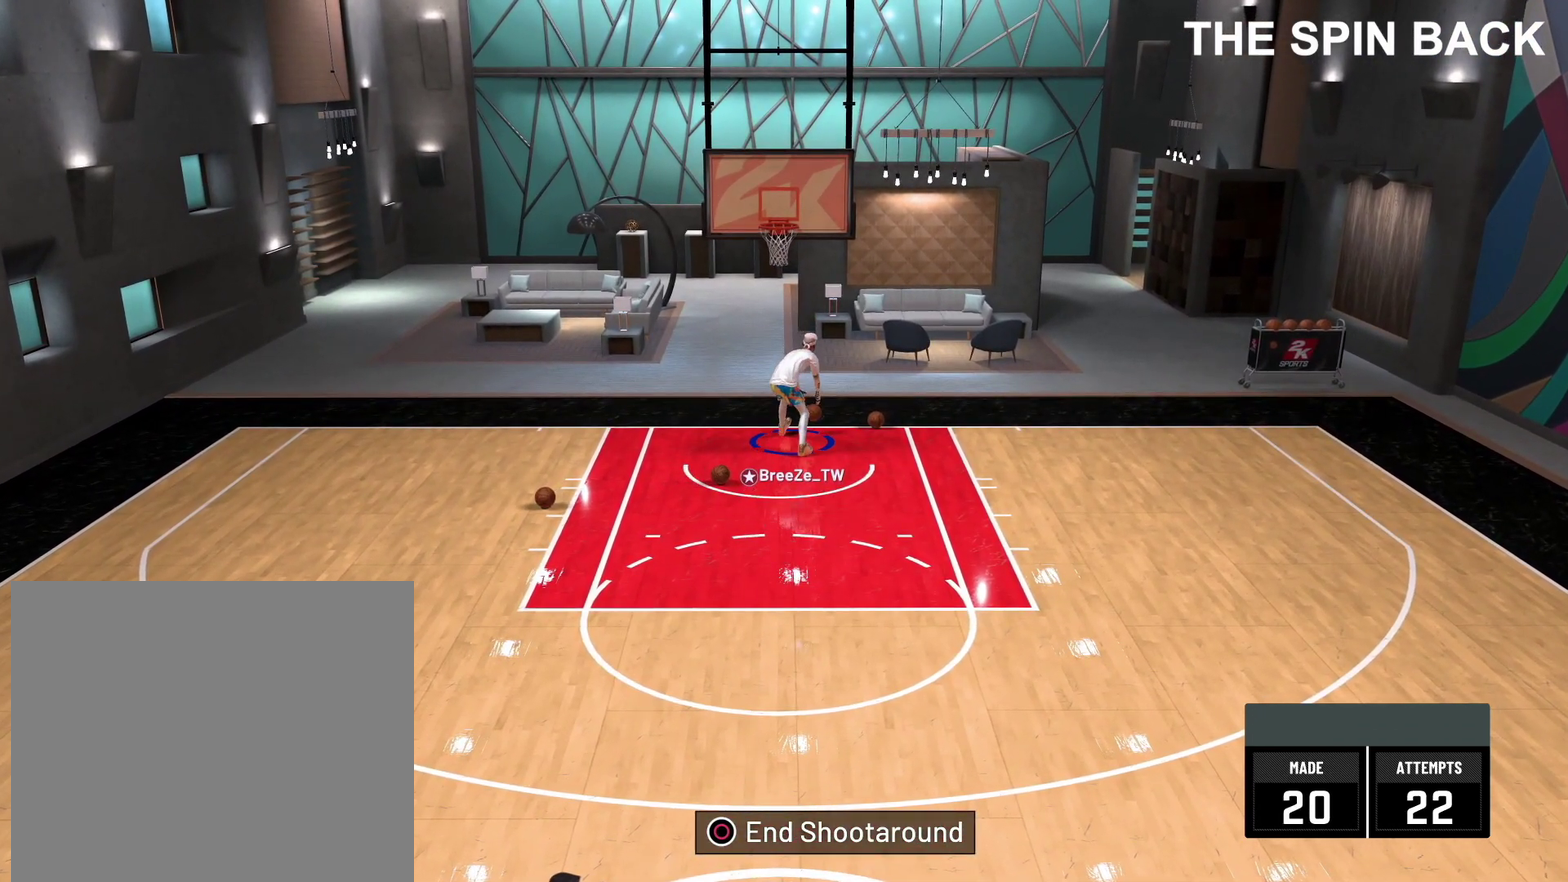
{"dt_ms": 500, "buttons": ["R2"], "left_stick": "down", "right_stick": "center", "events": []}
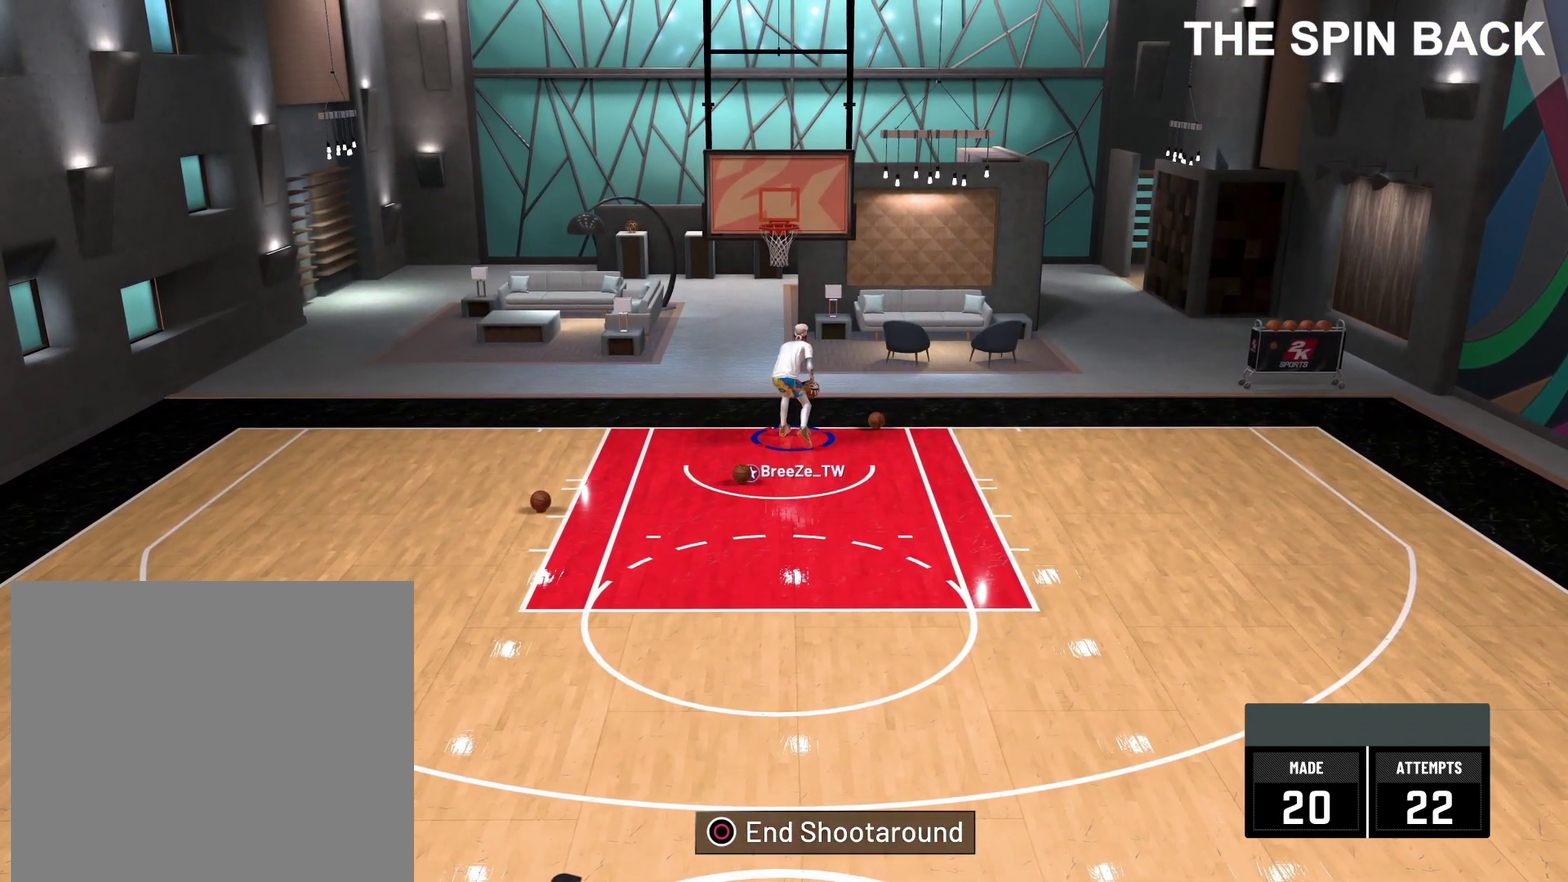
{"dt_ms": 500, "buttons": ["R2"], "left_stick": "down", "right_stick": "center", "events": []}
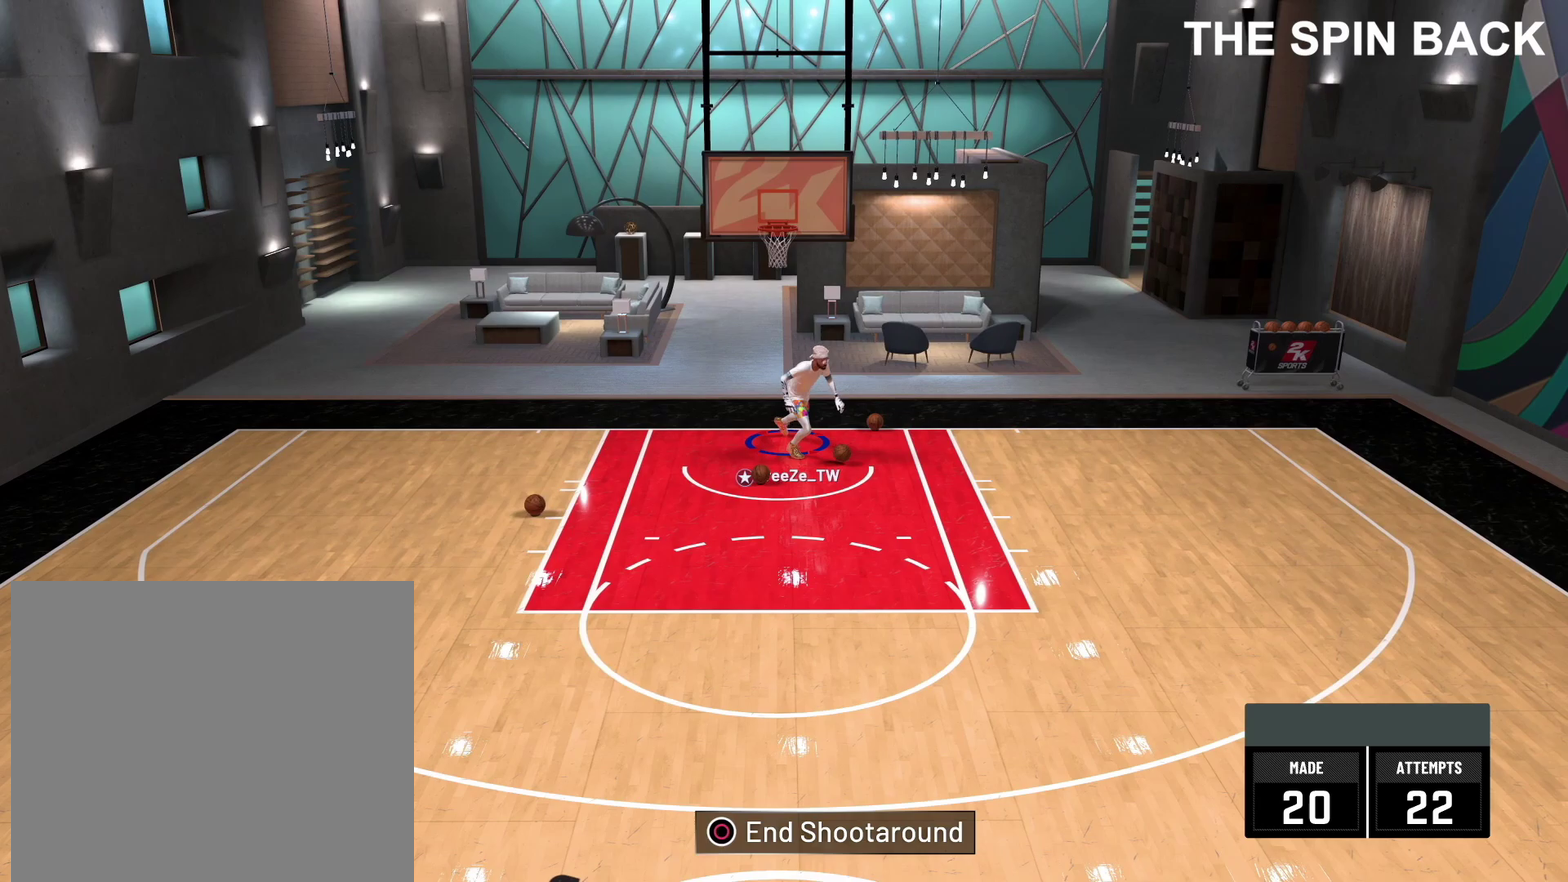
{"dt_ms": 300, "buttons": ["R2"], "left_stick": "down", "right_stick": "center", "events": []}
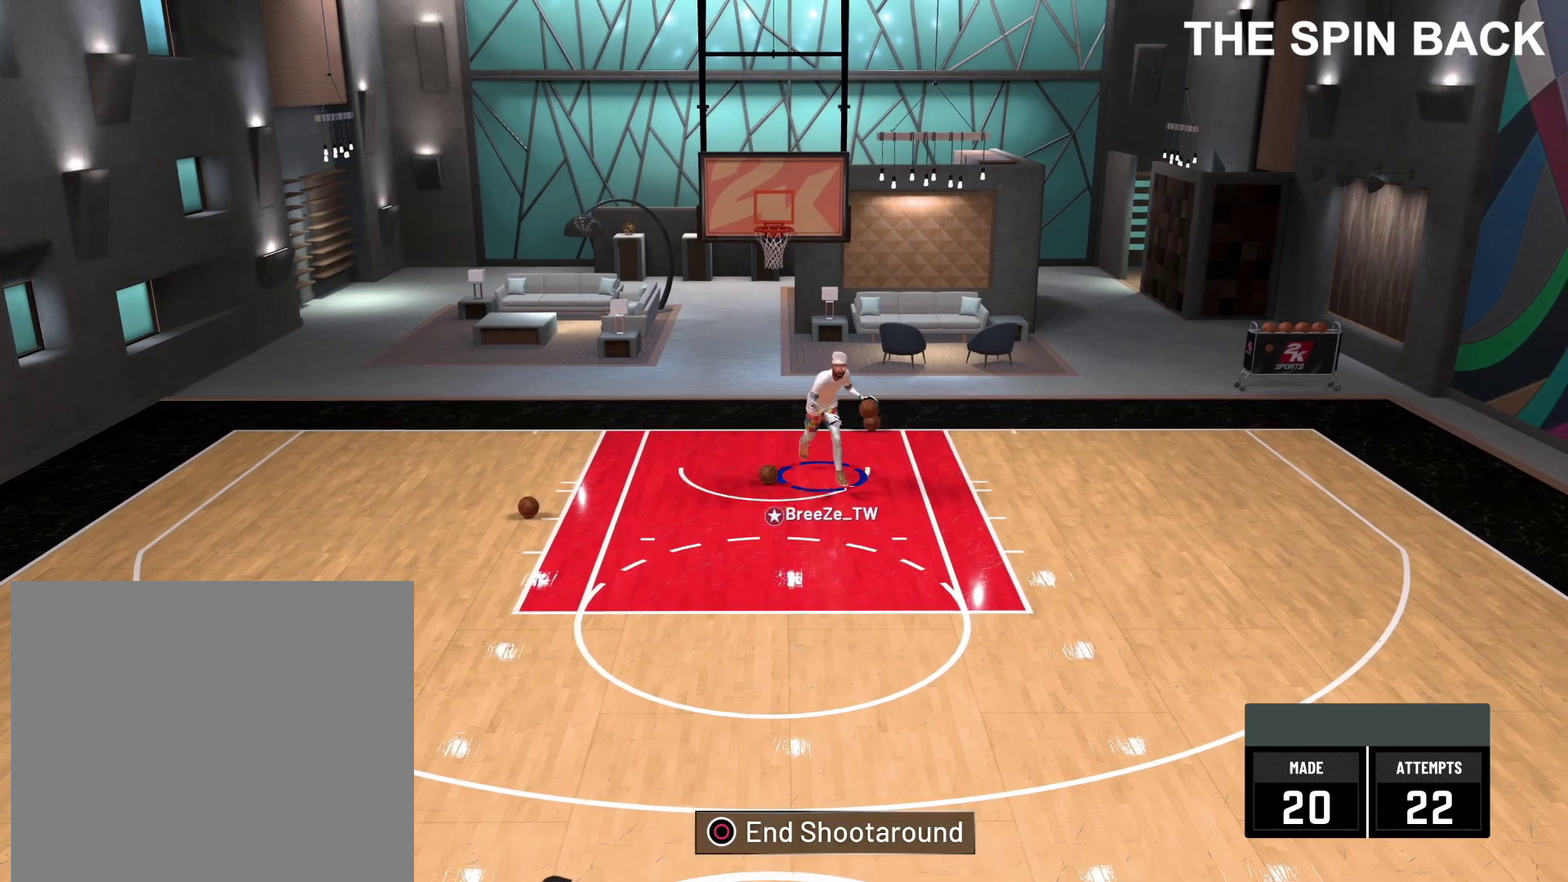
{"dt_ms": 700, "buttons": ["R2"], "left_stick": "down-right", "right_stick": "center", "events": [[567, "left_stick", "down-right"]]}
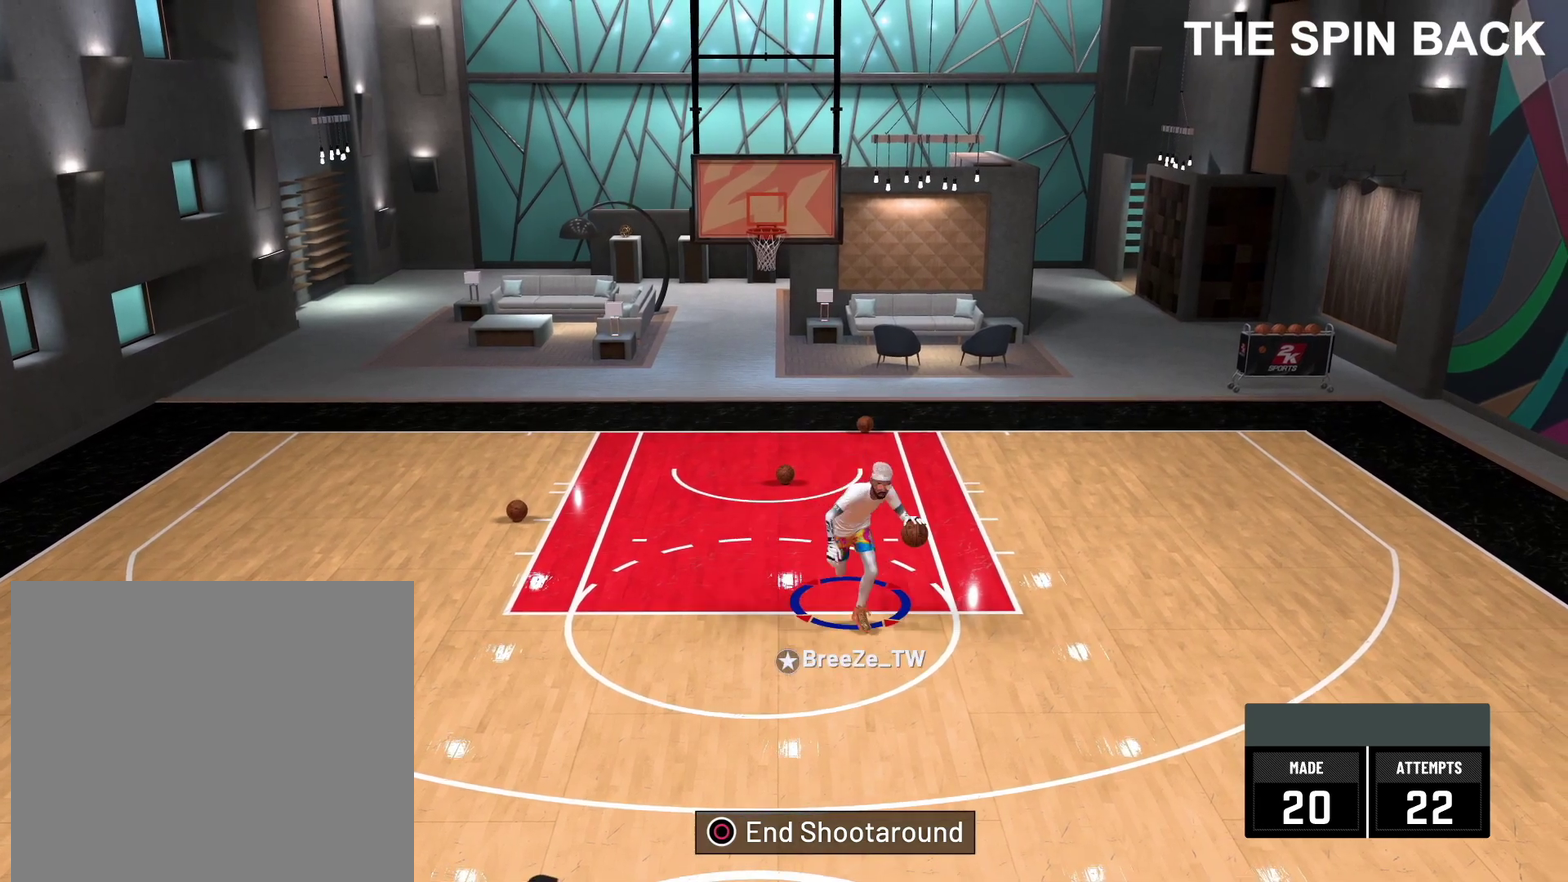
{"dt_ms": 300, "buttons": ["R2"], "left_stick": "right", "right_stick": "center", "events": [[283, "left_stick", "right"]]}
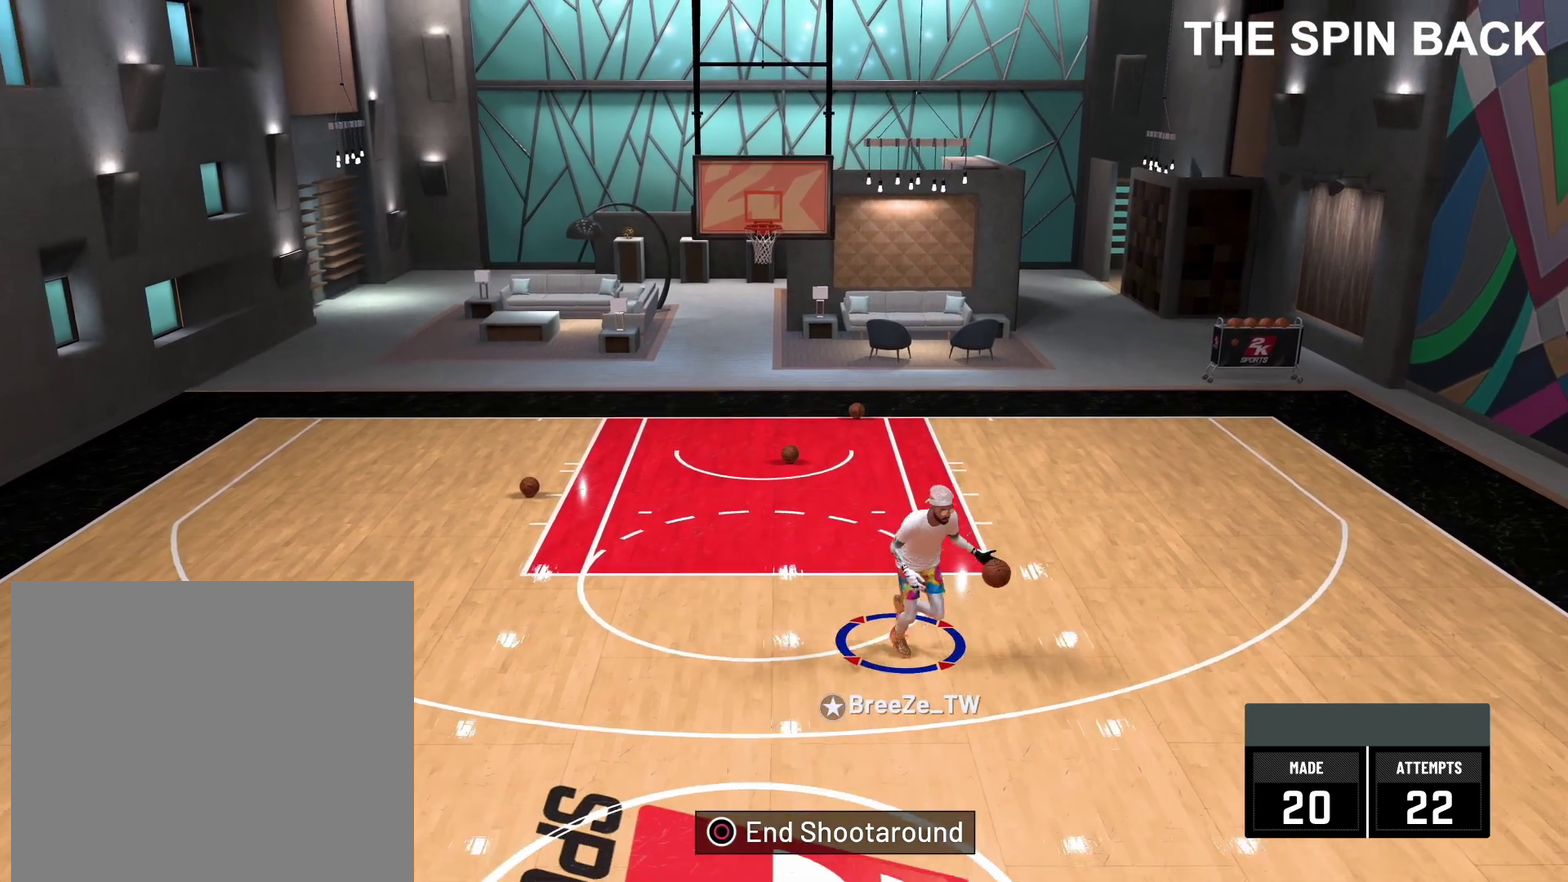
{"dt_ms": 800, "buttons": ["R2"], "left_stick": "up-left", "right_stick": "center", "events": [[317, "left_stick", "up-right"], [383, "right_stick", "down-left"], [500, "right_stick", "center"], [517, "R2", "up"], [533, "left_stick", "center"], [800, "R2", "down"], [800, "left_stick", "up-left"]]}
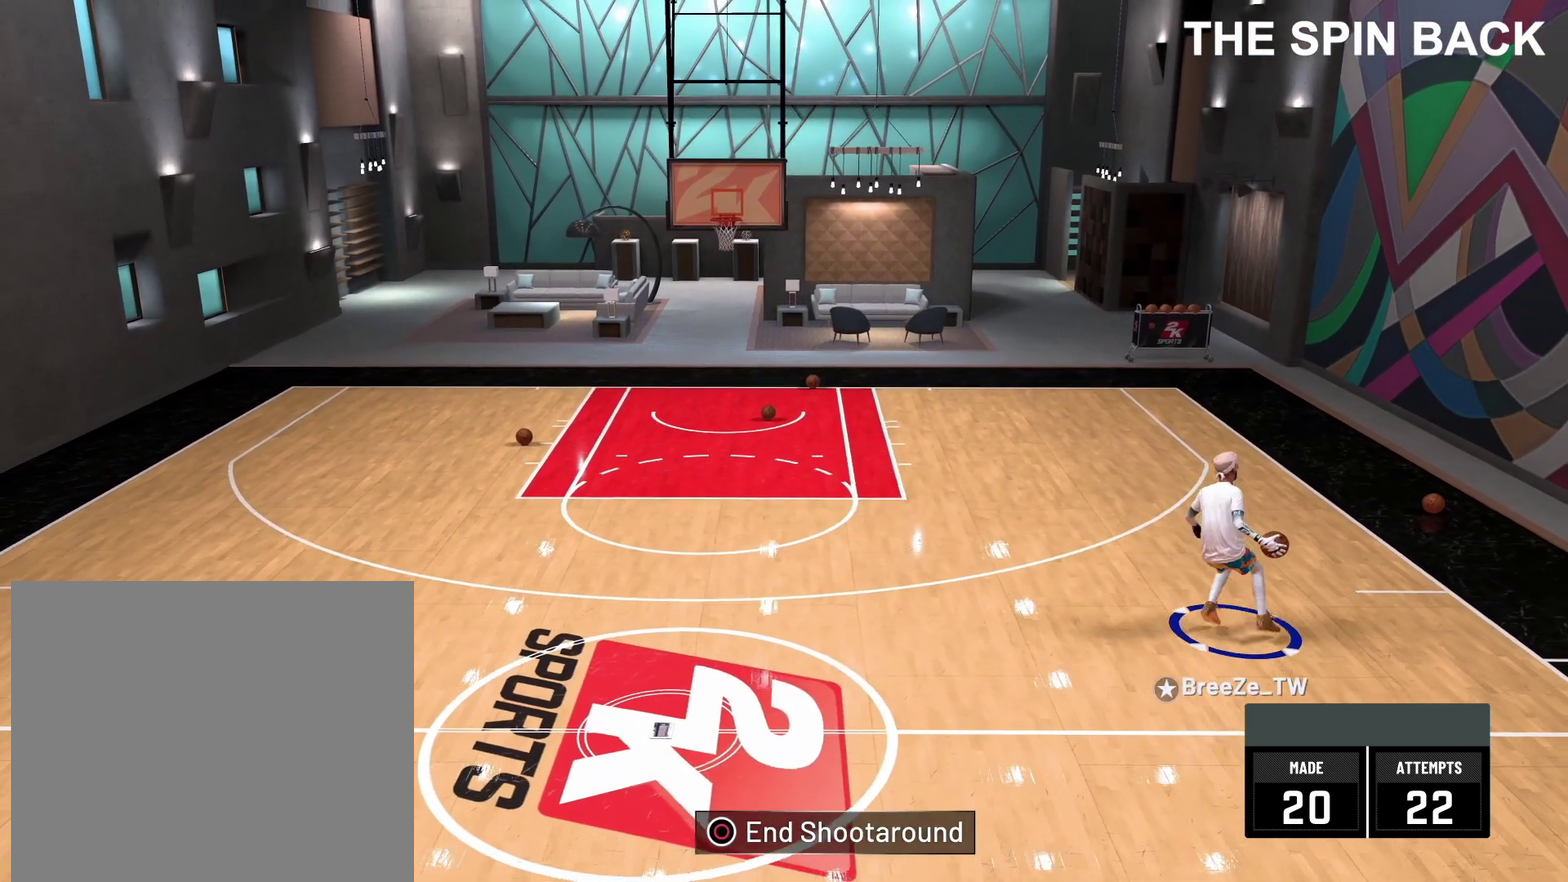
{"dt_ms": 400, "buttons": ["R2"], "left_stick": "up-left", "right_stick": "center", "events": []}
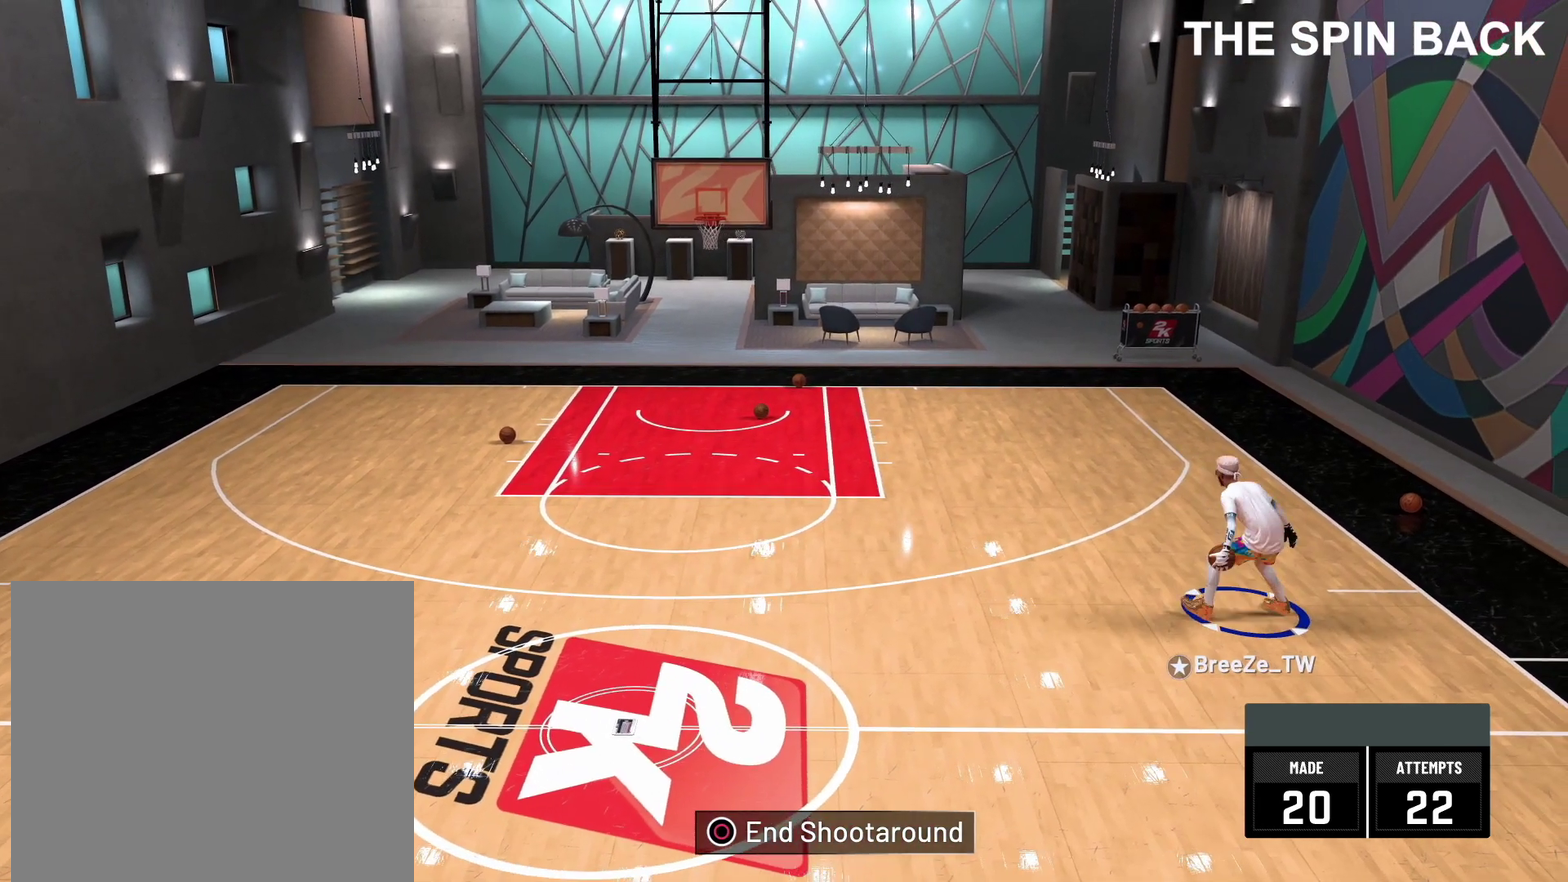
{"dt_ms": 700, "buttons": [], "left_stick": "up-left", "right_stick": "up-right", "events": [[517, "R2", "up"], [550, "right_stick", "down-right"], [650, "right_stick", "up-right"]]}